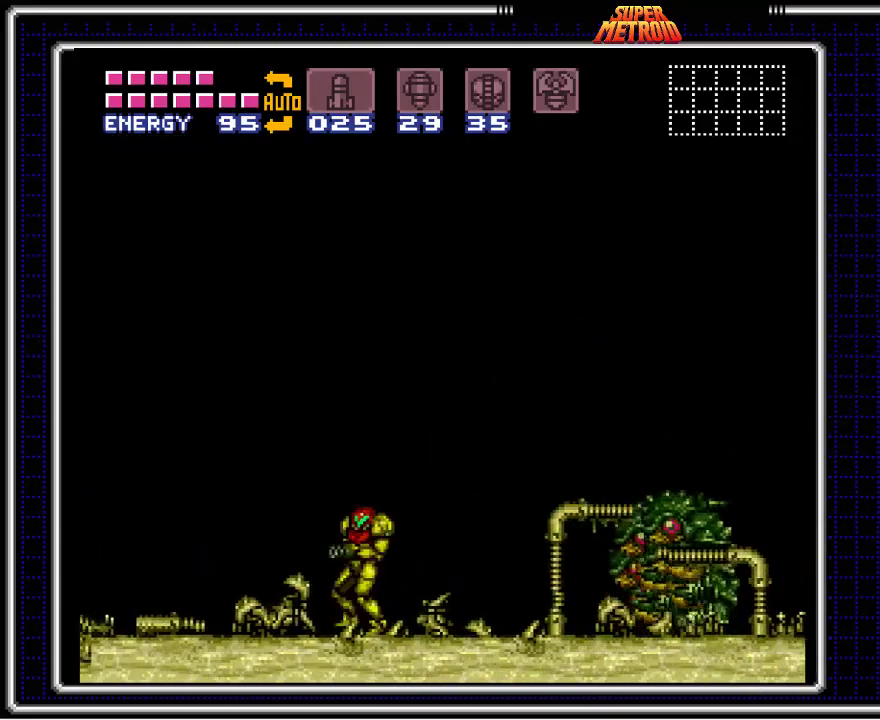
Gameplay with a controller (Nintendo layout); each line is a JSON object with the inputs held at the frame after it. "events" lists button and stick changes between this image and that frame as [ms after this image, input, new state], when the widget could be followed in between. Not read: L1 L3 R1 R3.
{"buttons": [], "events": []}
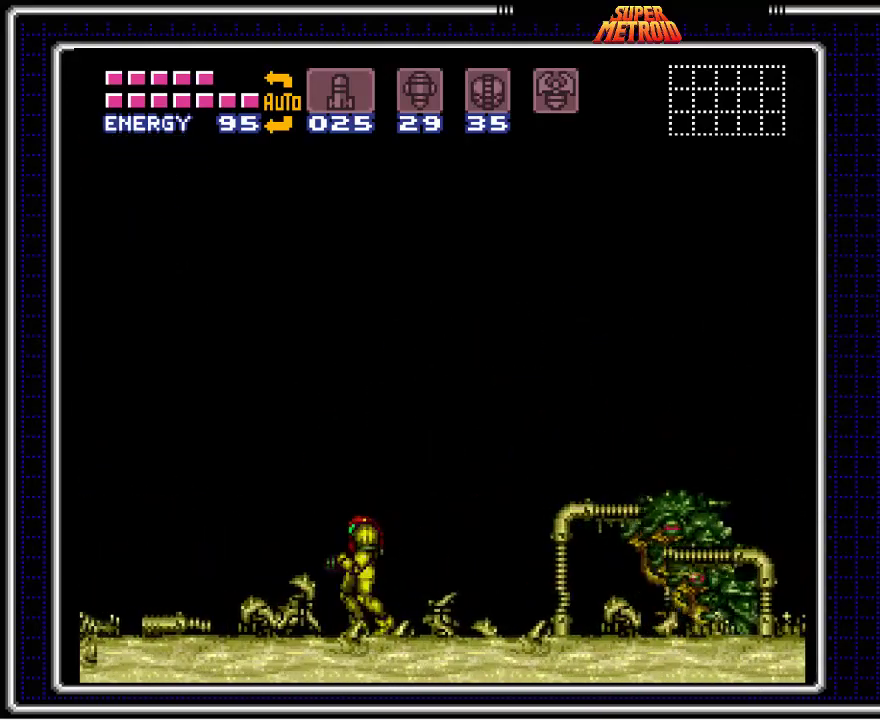
{"buttons": ["DPAD_LEFT"], "events": [[433, "DPAD_LEFT", "down"]]}
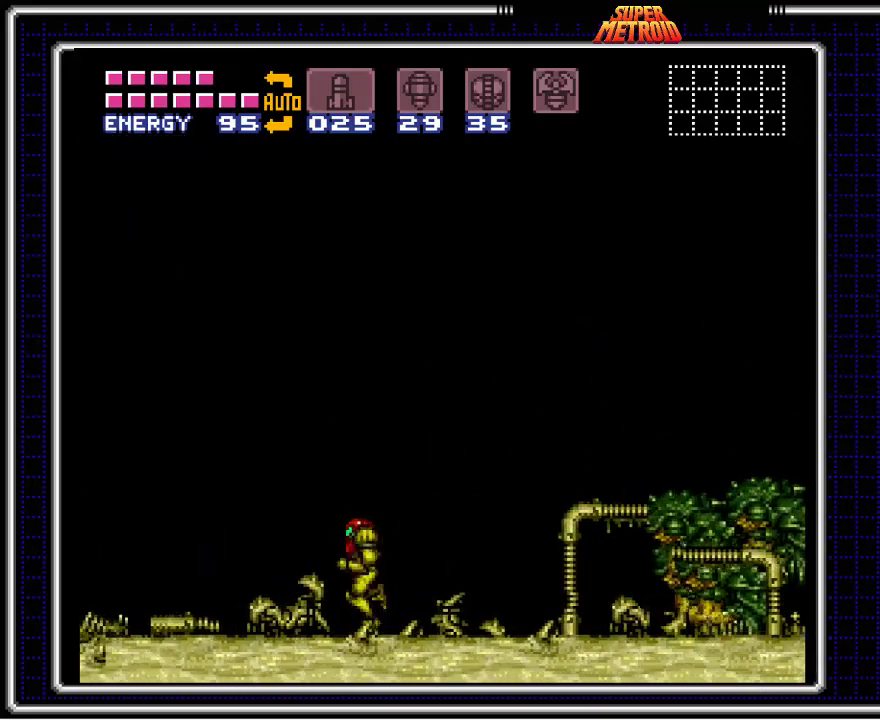
{"buttons": ["DPAD_LEFT"], "events": []}
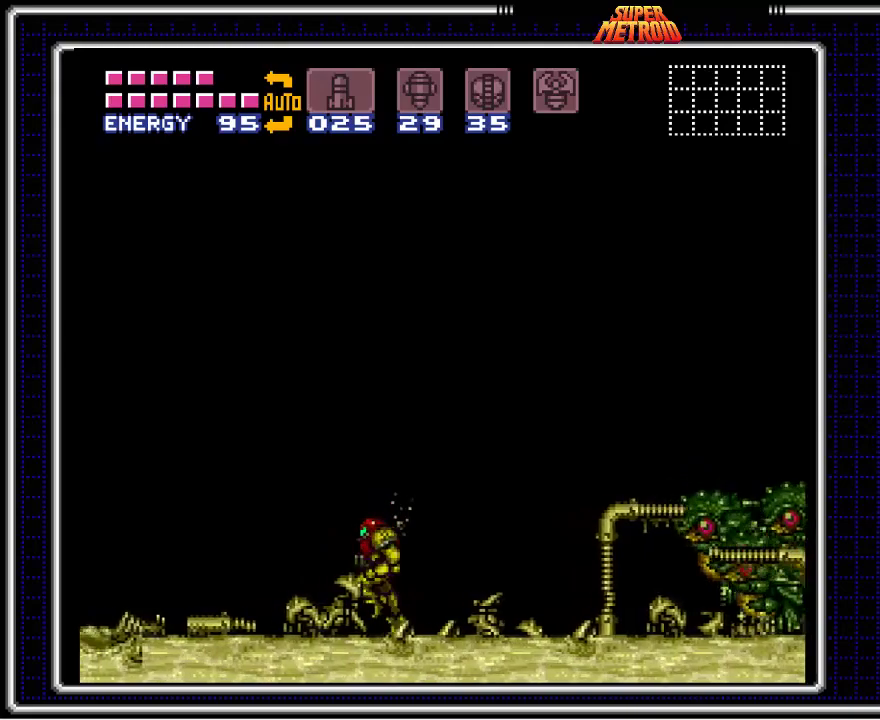
{"buttons": ["Y", "DPAD_LEFT"], "events": [[333, "Y", "down"], [400, "Y", "up"], [500, "Y", "down"]]}
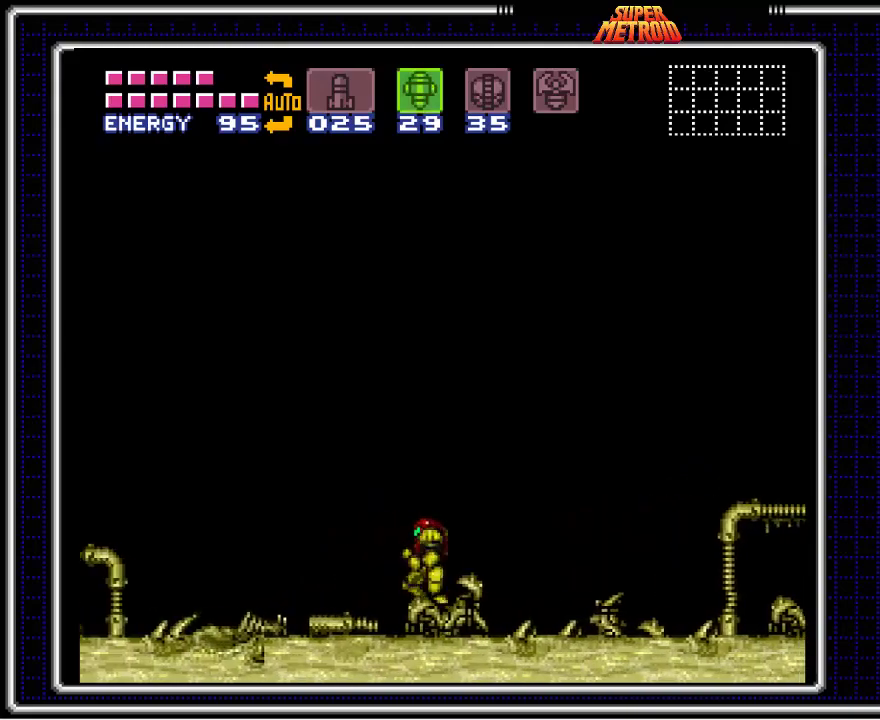
{"buttons": ["Y"], "events": [[83, "Y", "up"], [183, "Y", "down"], [283, "Y", "up"], [400, "DPAD_LEFT", "up"], [450, "Y", "down"]]}
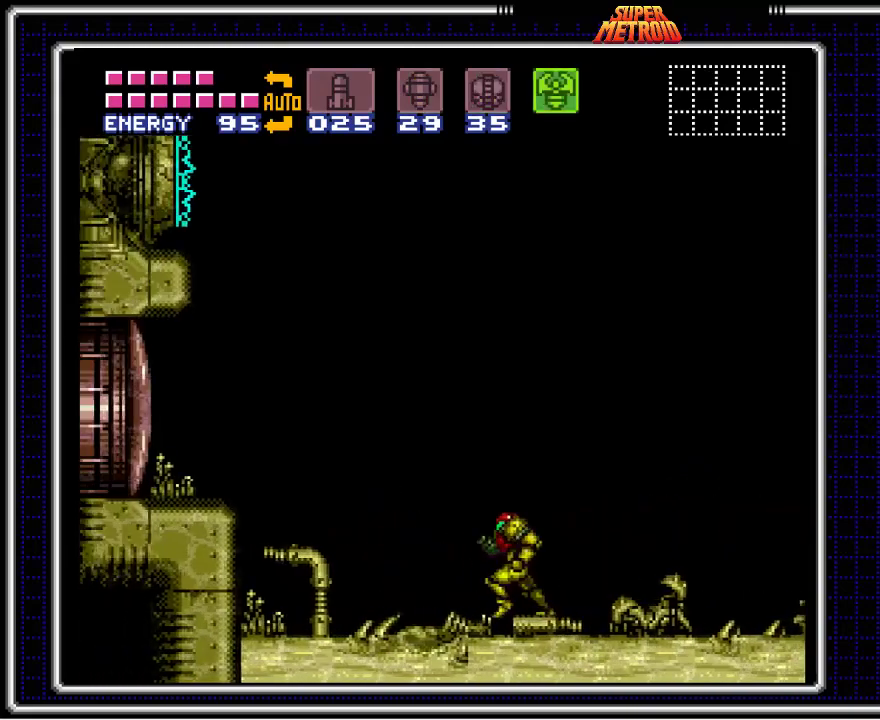
{"buttons": [], "events": [[83, "Y", "up"]]}
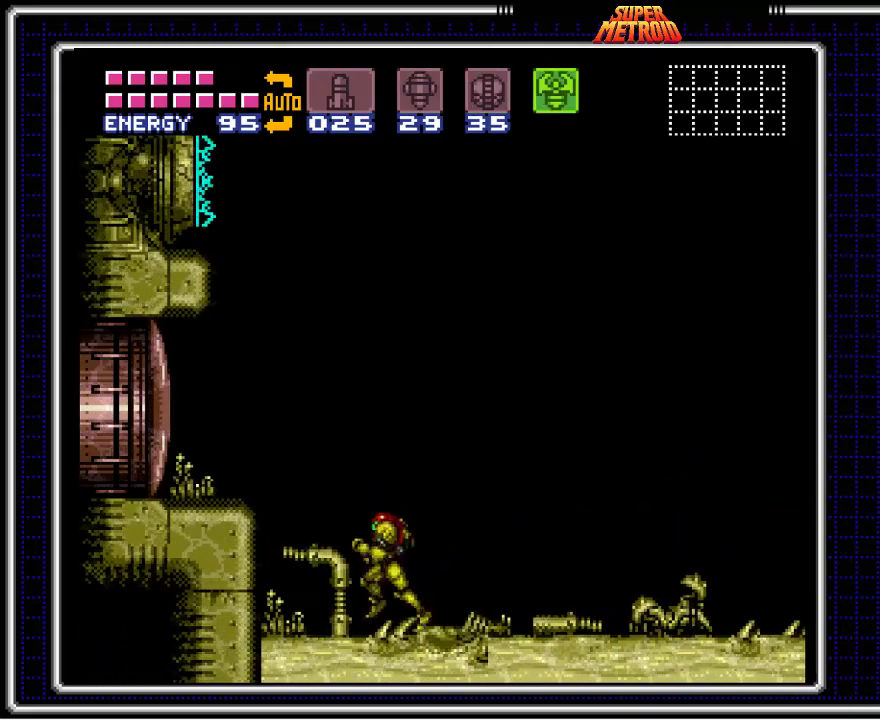
{"buttons": [], "events": [[183, "DPAD_DOWN", "down"], [283, "DPAD_DOWN", "up"], [350, "DPAD_DOWN", "down"], [483, "DPAD_DOWN", "up"]]}
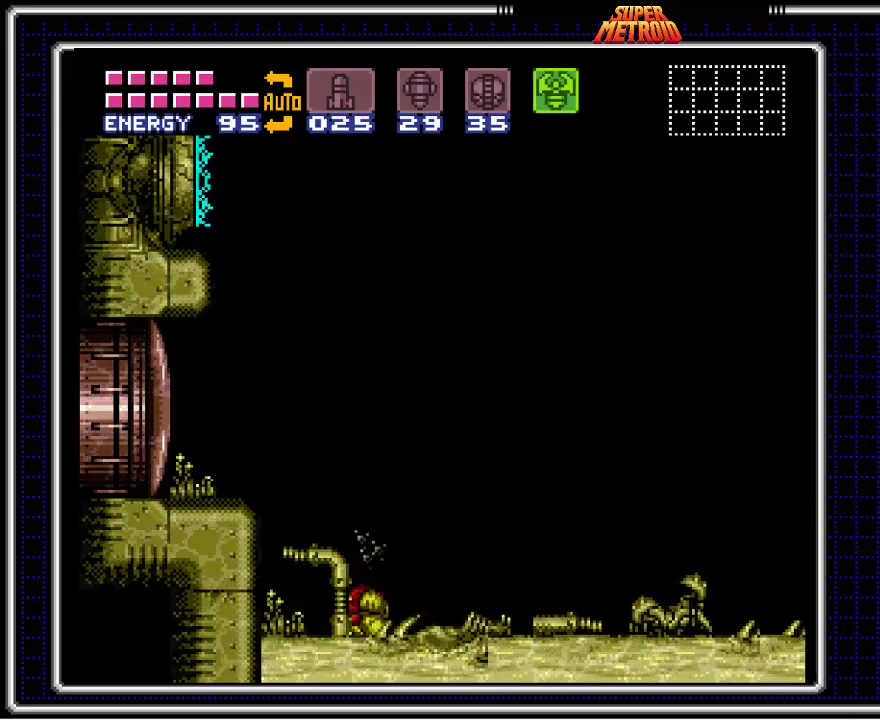
{"buttons": ["DPAD_RIGHT"], "events": [[83, "DPAD_RIGHT", "down"]]}
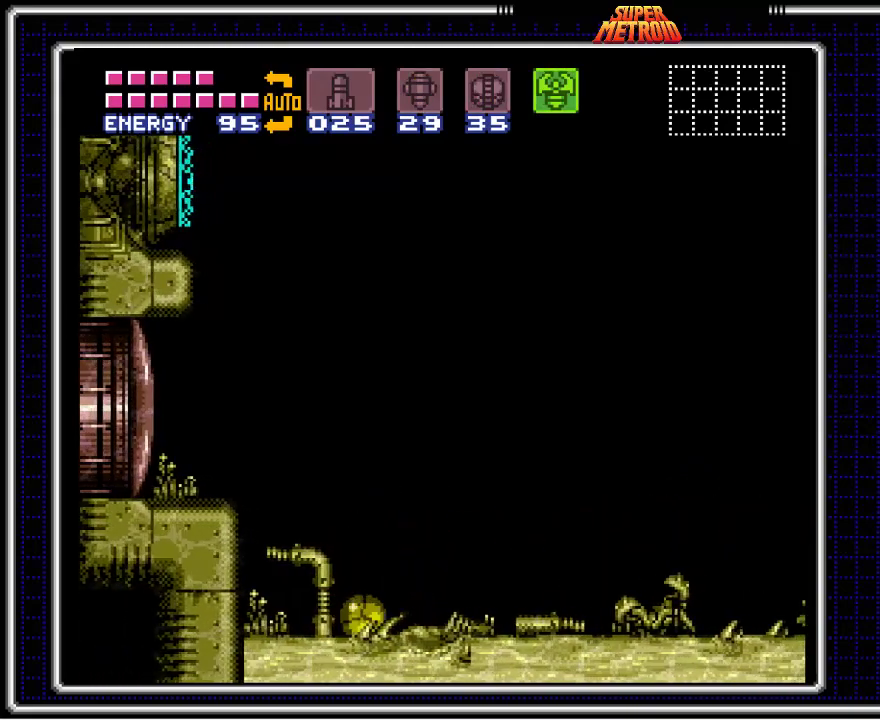
{"buttons": ["DPAD_RIGHT"], "events": []}
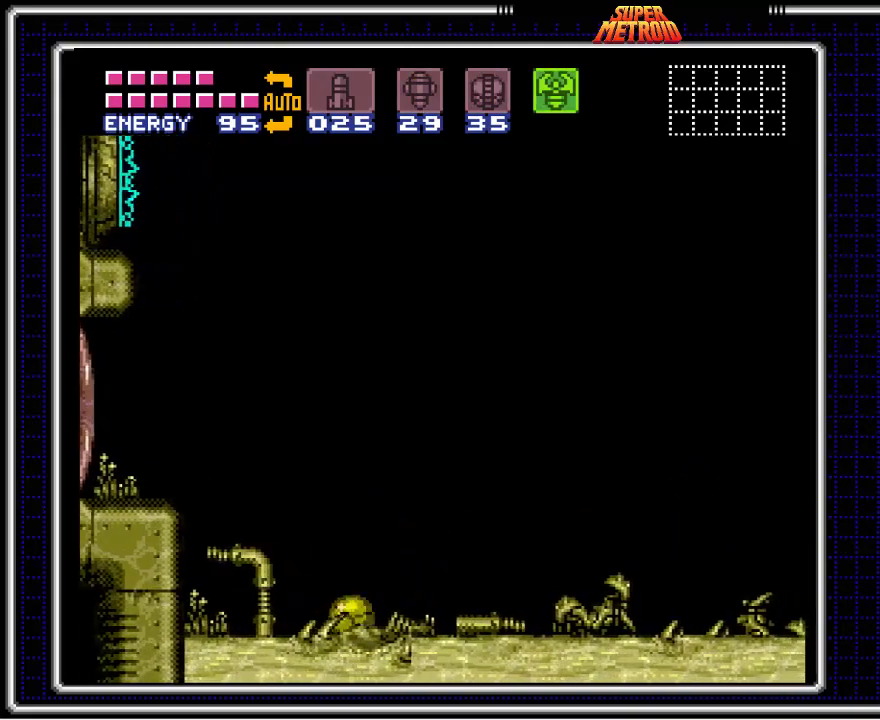
{"buttons": ["DPAD_RIGHT"], "events": []}
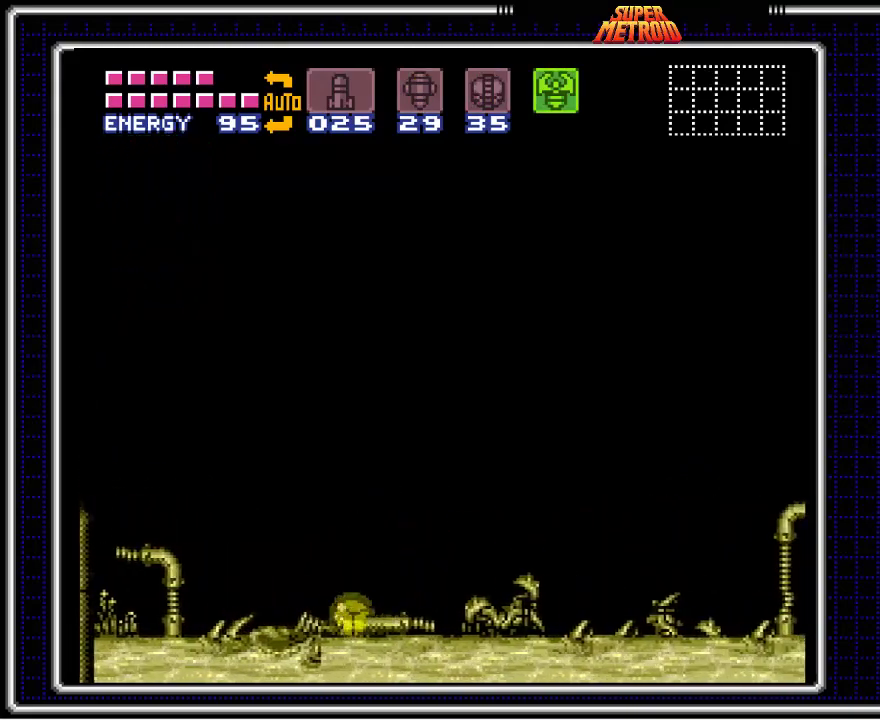
{"buttons": ["DPAD_RIGHT"], "events": []}
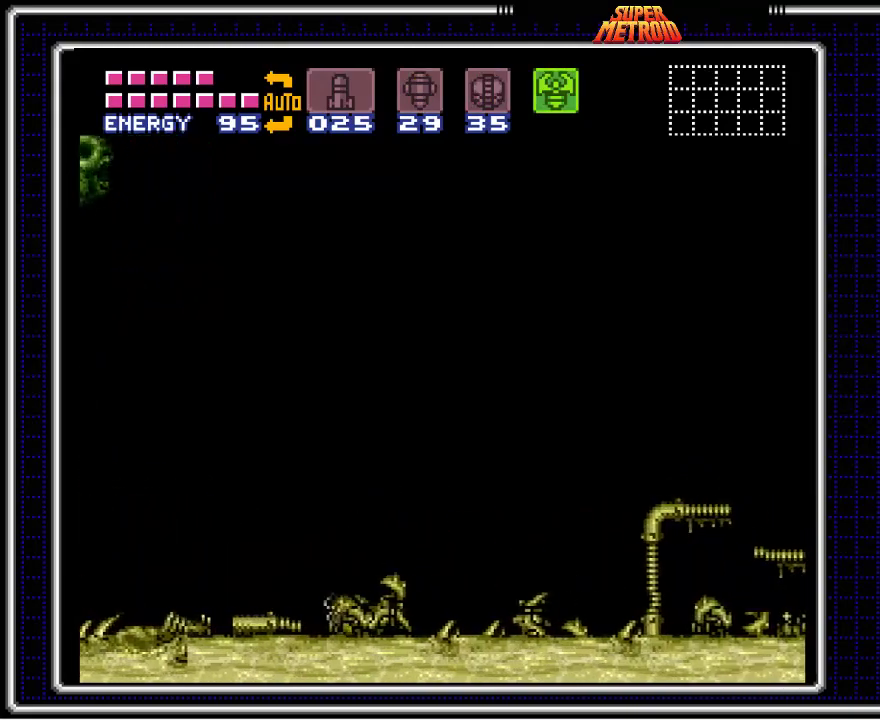
{"buttons": ["DPAD_RIGHT"], "events": []}
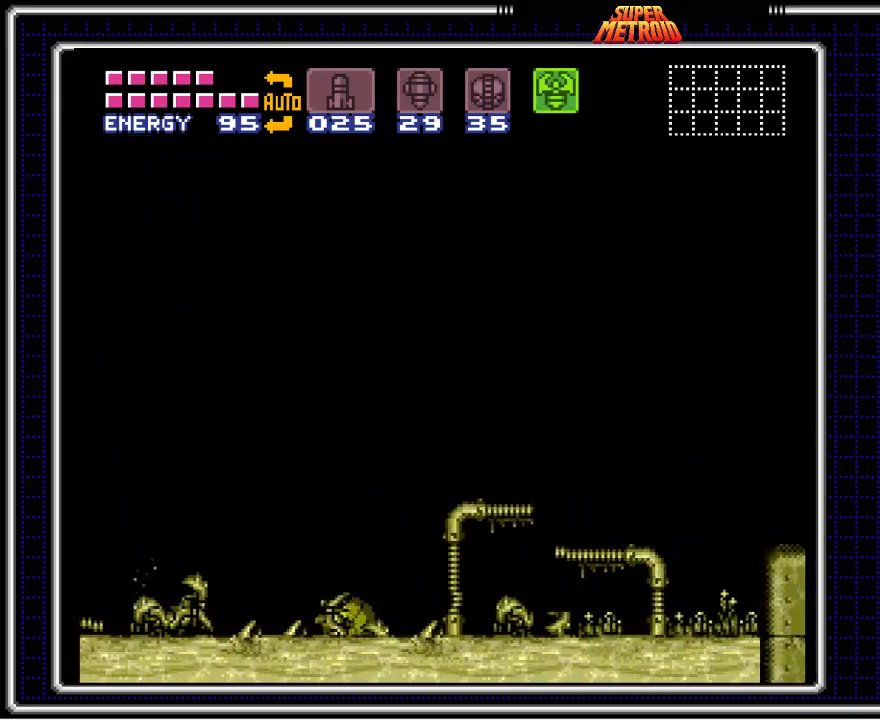
{"buttons": ["DPAD_RIGHT"], "events": []}
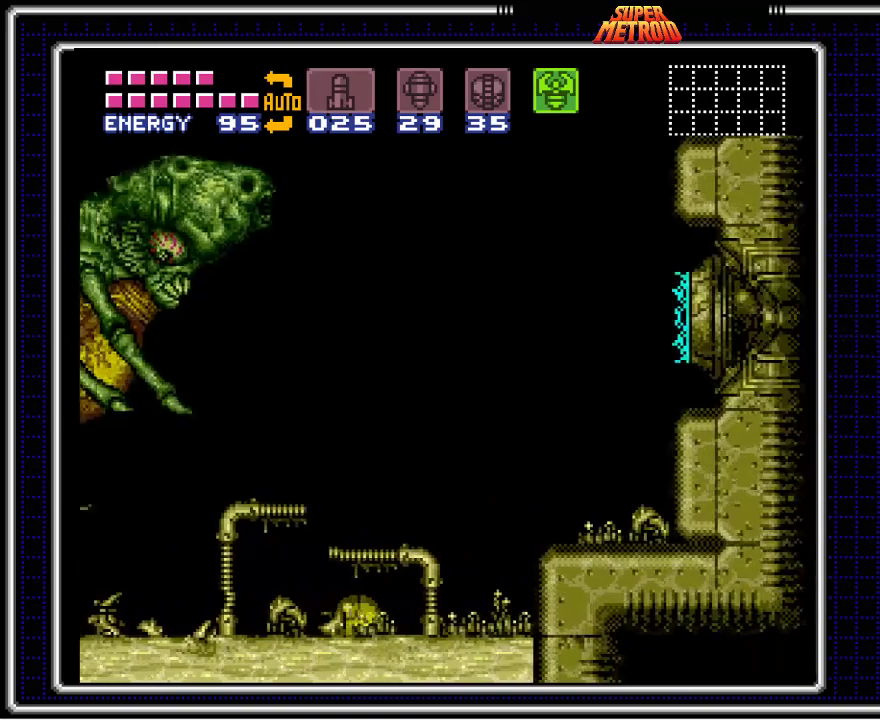
{"buttons": ["DPAD_LEFT"], "events": [[383, "DPAD_RIGHT", "up"], [500, "DPAD_LEFT", "down"]]}
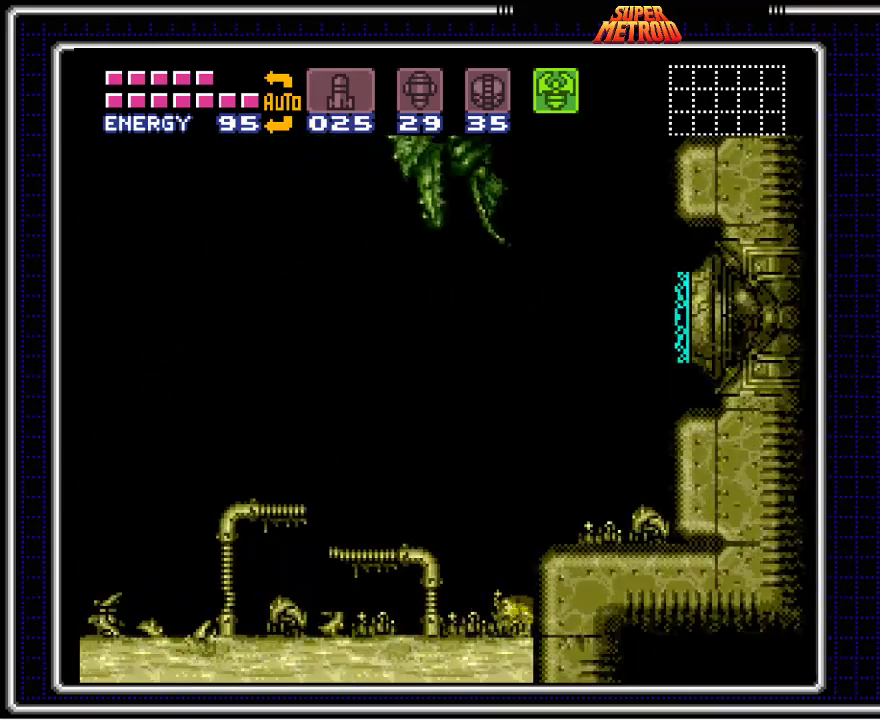
{"buttons": ["DPAD_LEFT"], "events": []}
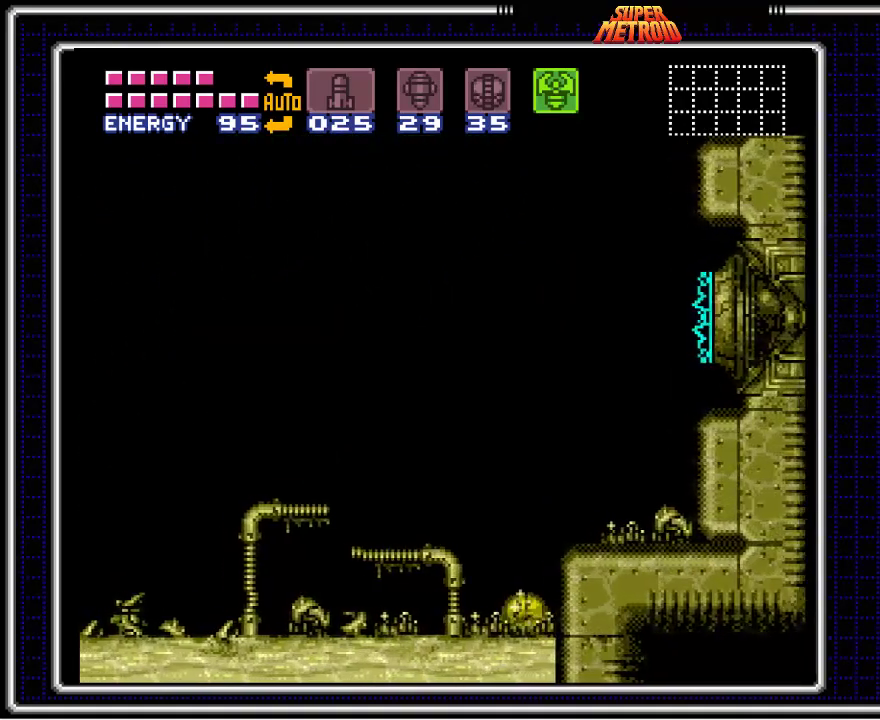
{"buttons": ["DPAD_LEFT"], "events": []}
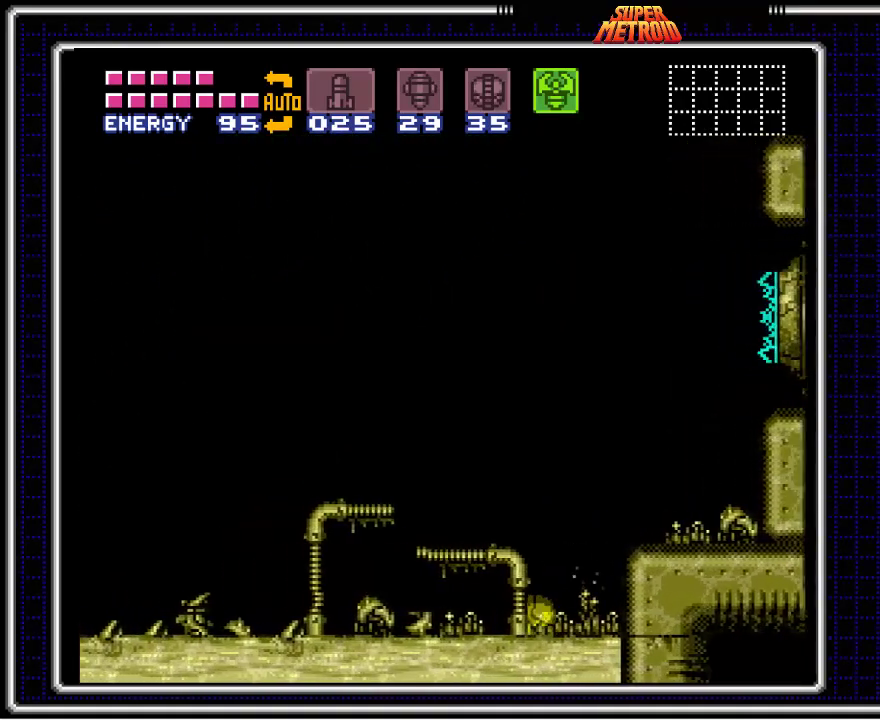
{"buttons": [], "events": [[167, "DPAD_LEFT", "up"]]}
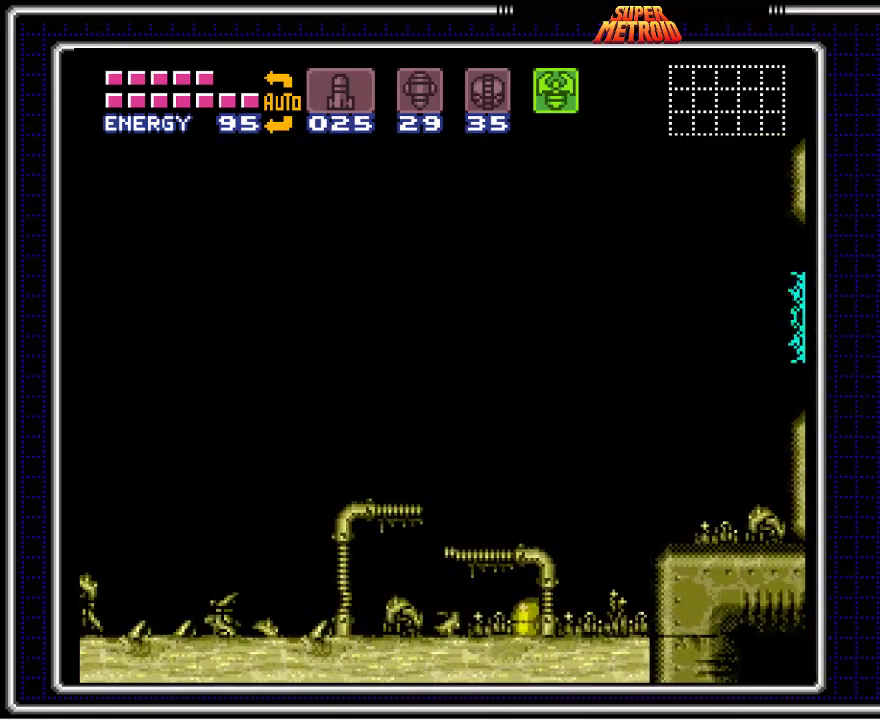
{"buttons": [], "events": []}
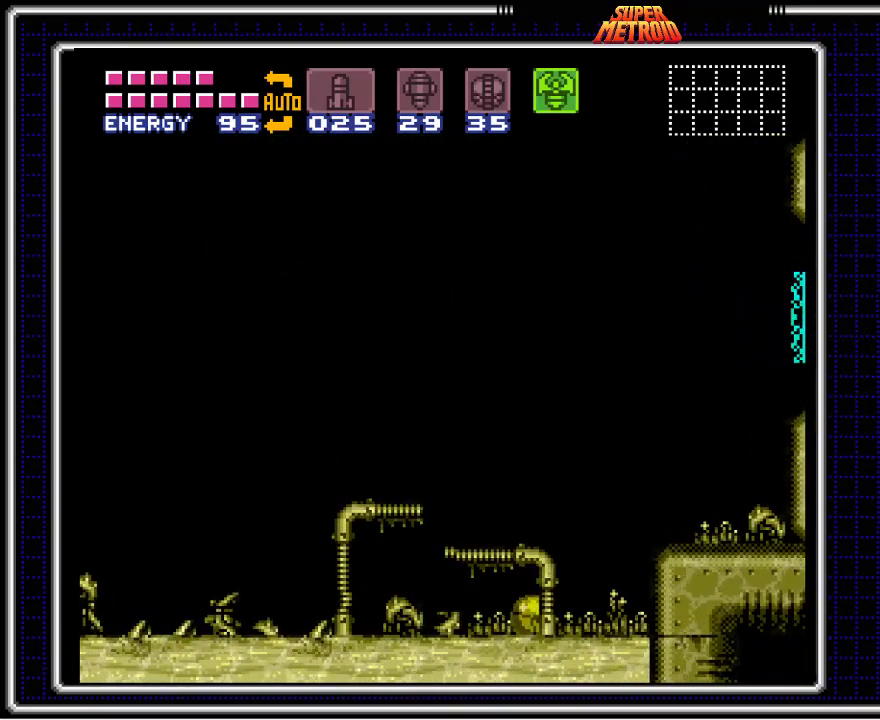
{"buttons": ["DPAD_LEFT"], "events": [[417, "DPAD_LEFT", "down"]]}
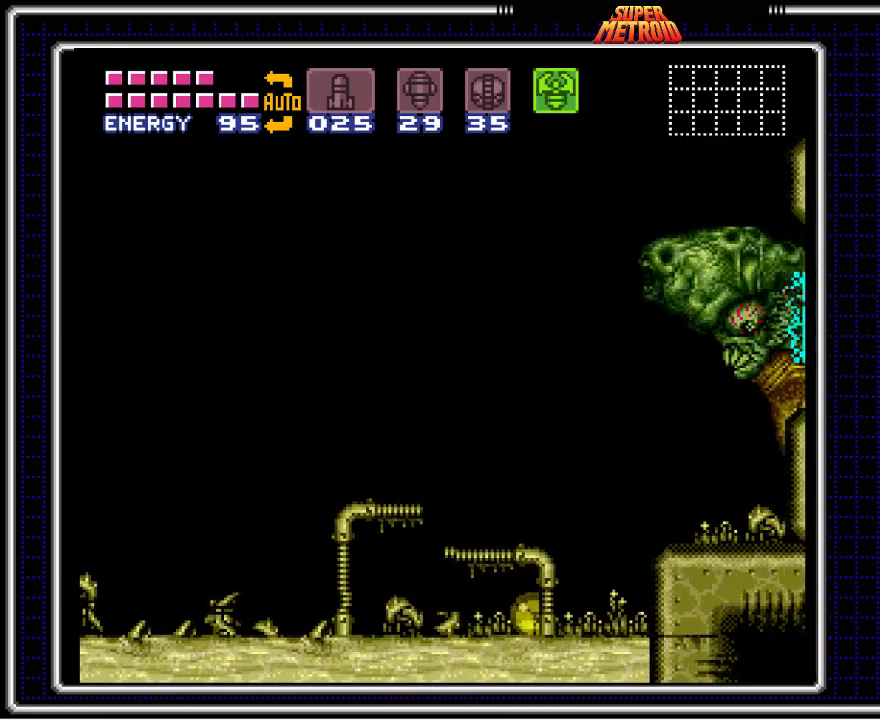
{"buttons": ["DPAD_LEFT"], "events": []}
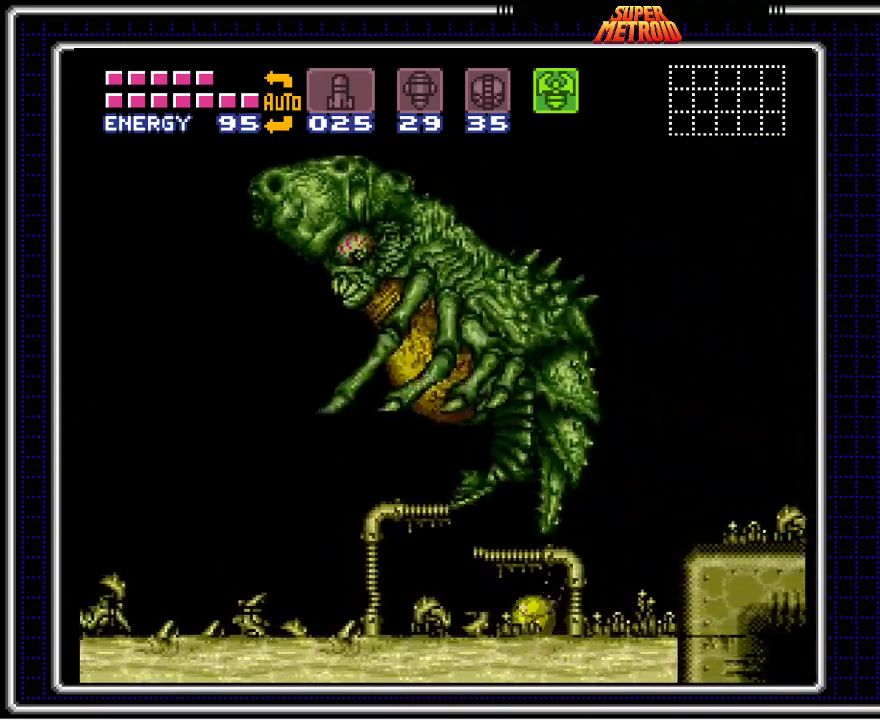
{"buttons": ["DPAD_LEFT"], "events": []}
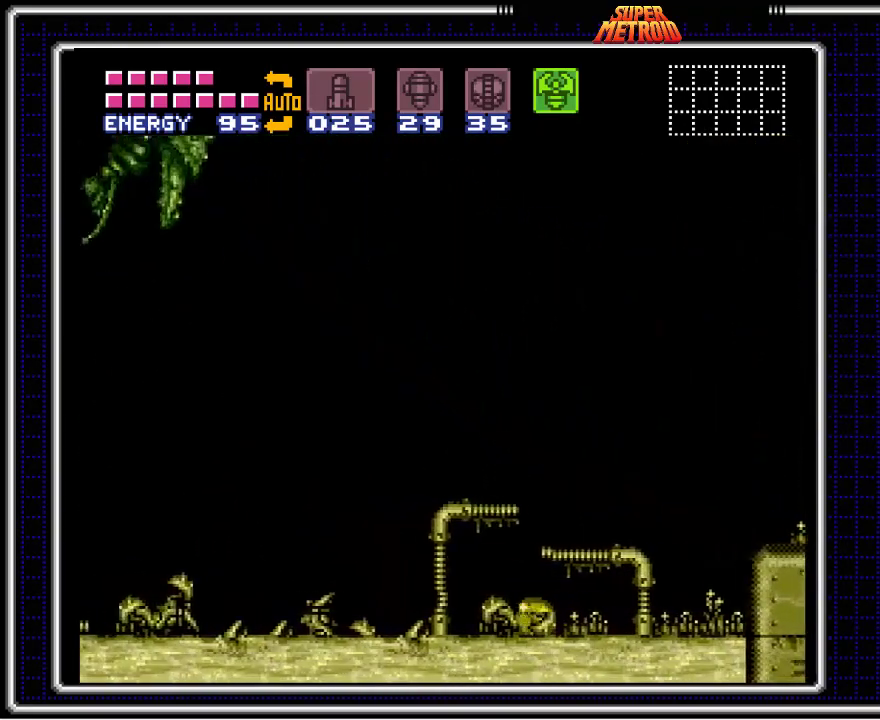
{"buttons": ["DPAD_LEFT"], "events": []}
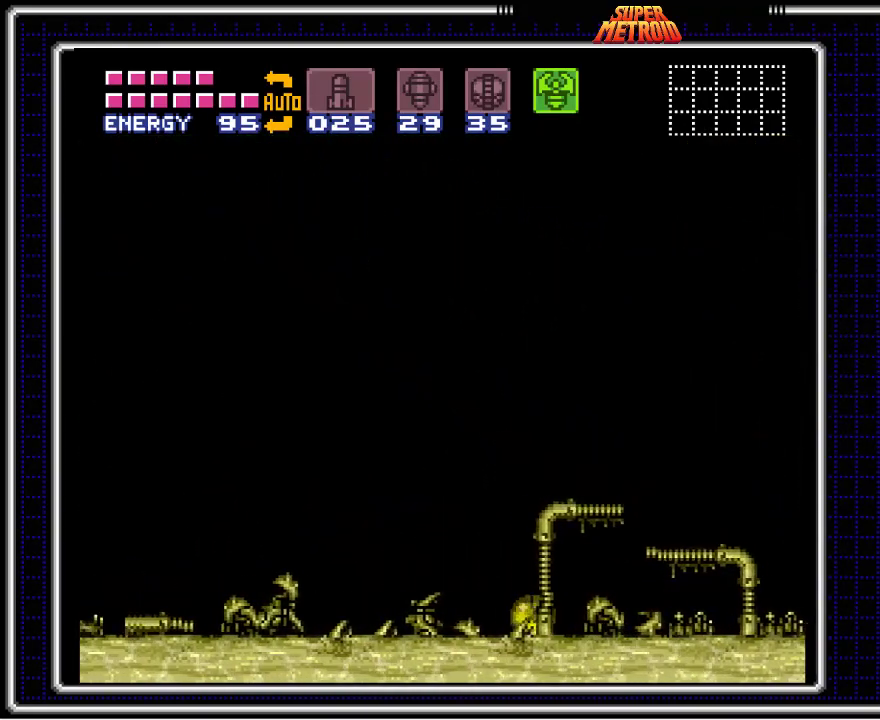
{"buttons": ["DPAD_LEFT"], "events": []}
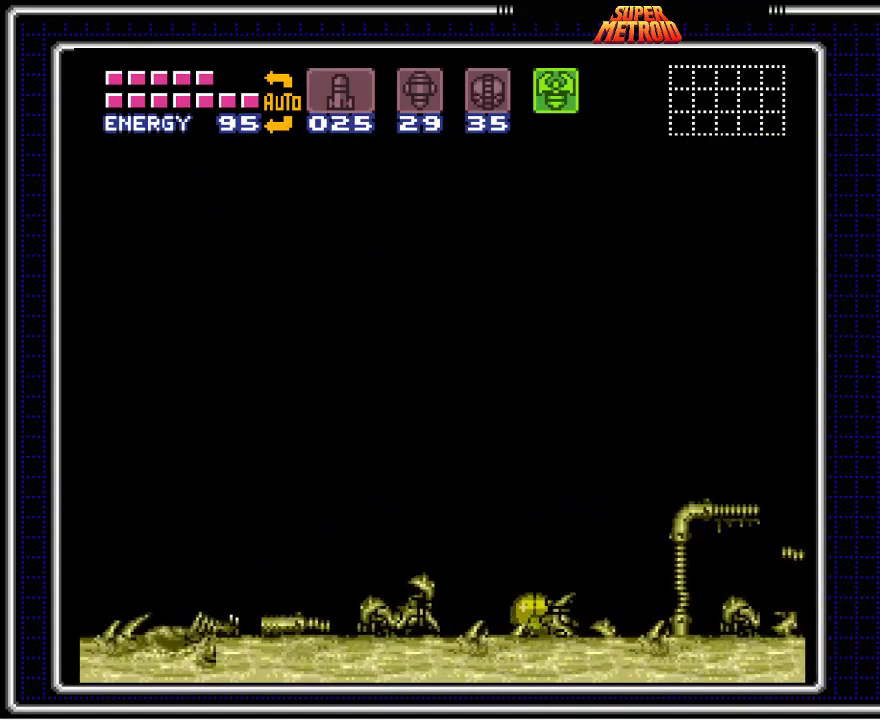
{"buttons": ["DPAD_LEFT"], "events": []}
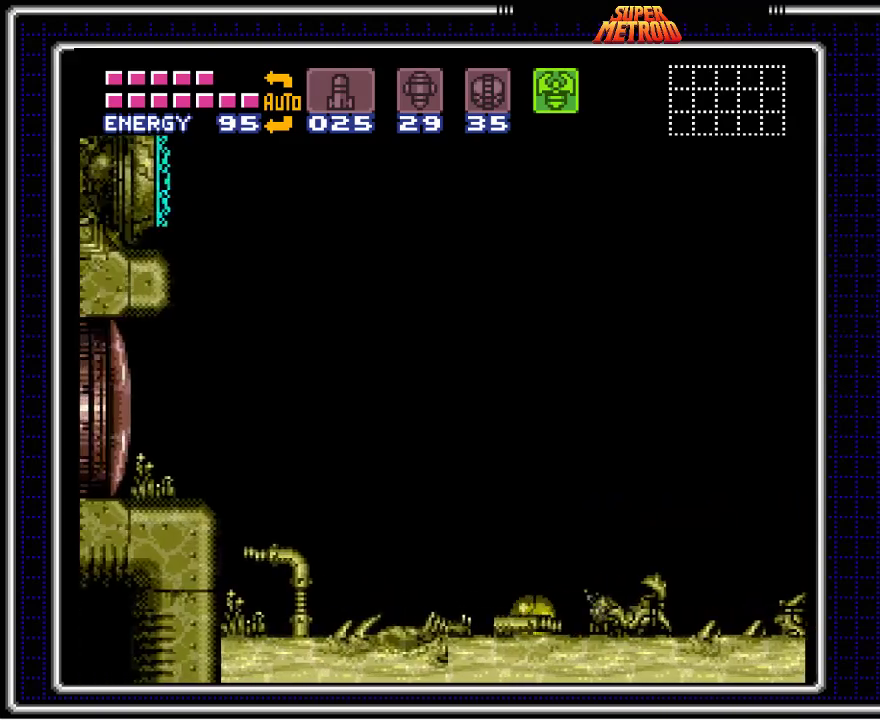
{"buttons": ["DPAD_RIGHT"], "events": [[83, "DPAD_LEFT", "up"], [417, "DPAD_RIGHT", "down"]]}
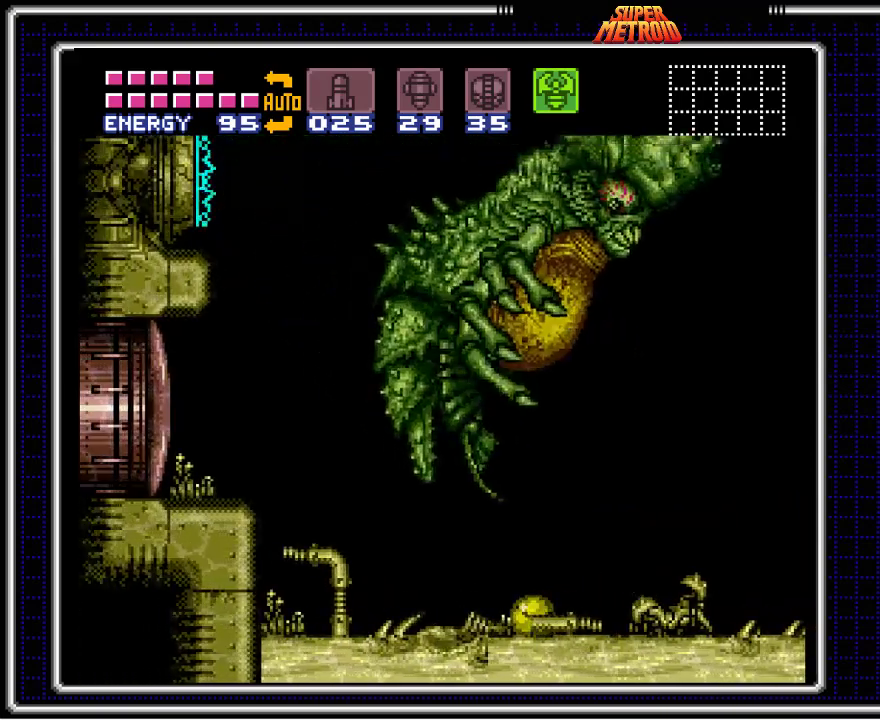
{"buttons": ["DPAD_RIGHT"], "events": []}
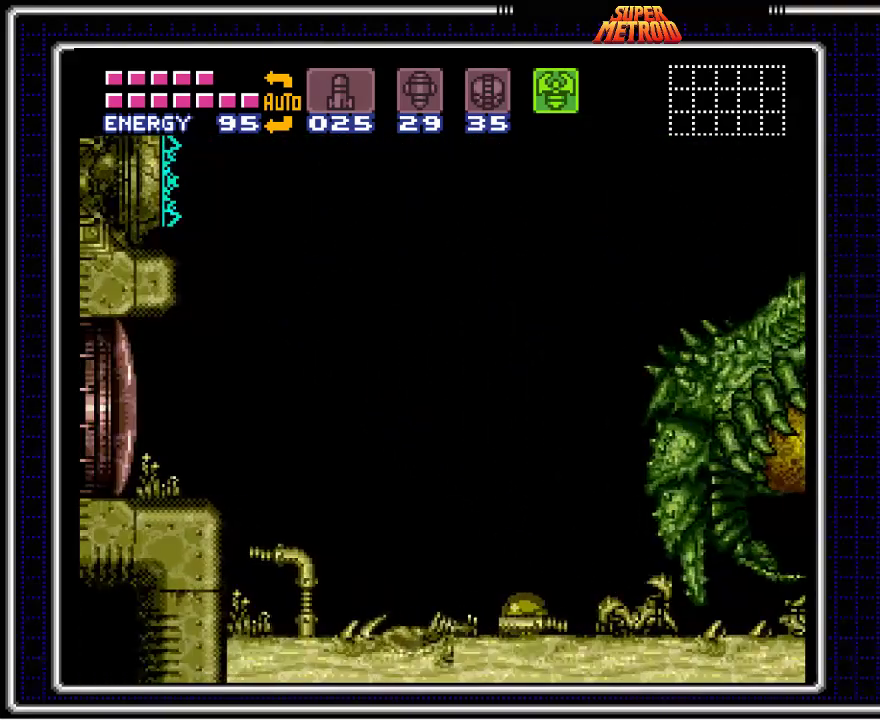
{"buttons": ["DPAD_RIGHT"], "events": []}
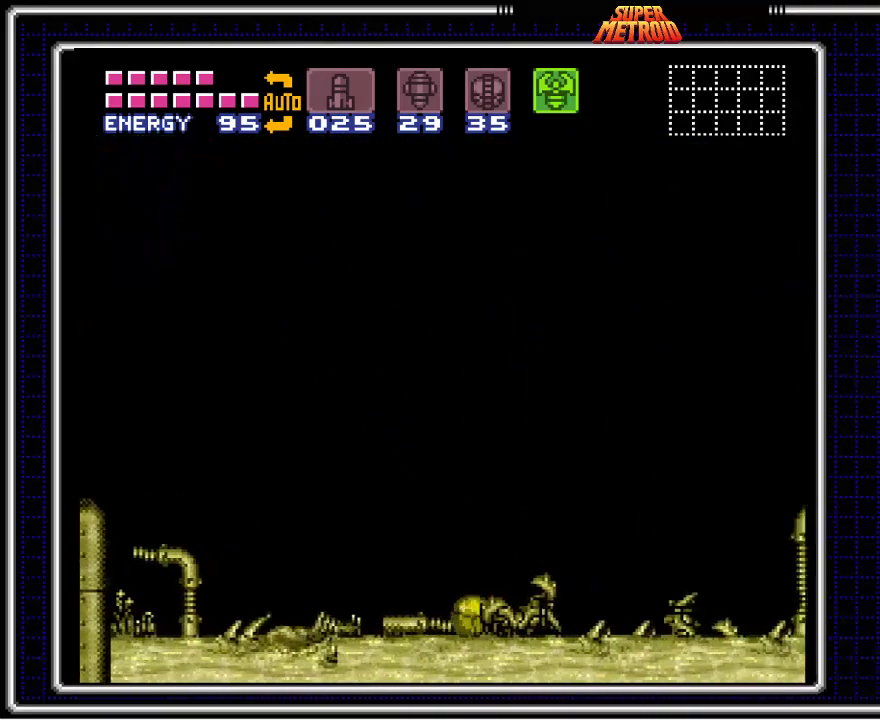
{"buttons": ["DPAD_RIGHT"], "events": []}
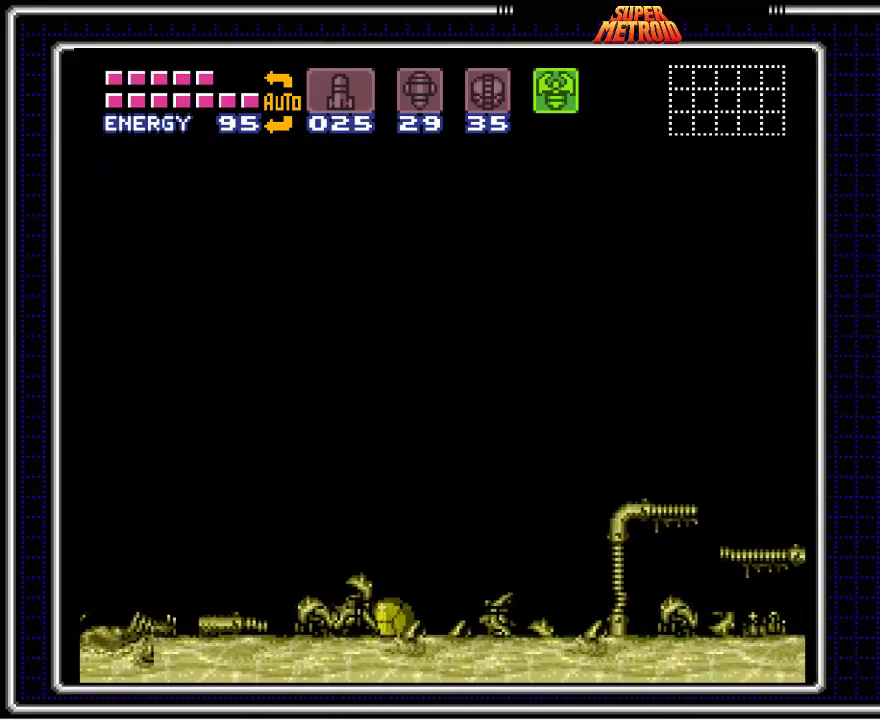
{"buttons": ["DPAD_RIGHT"], "events": []}
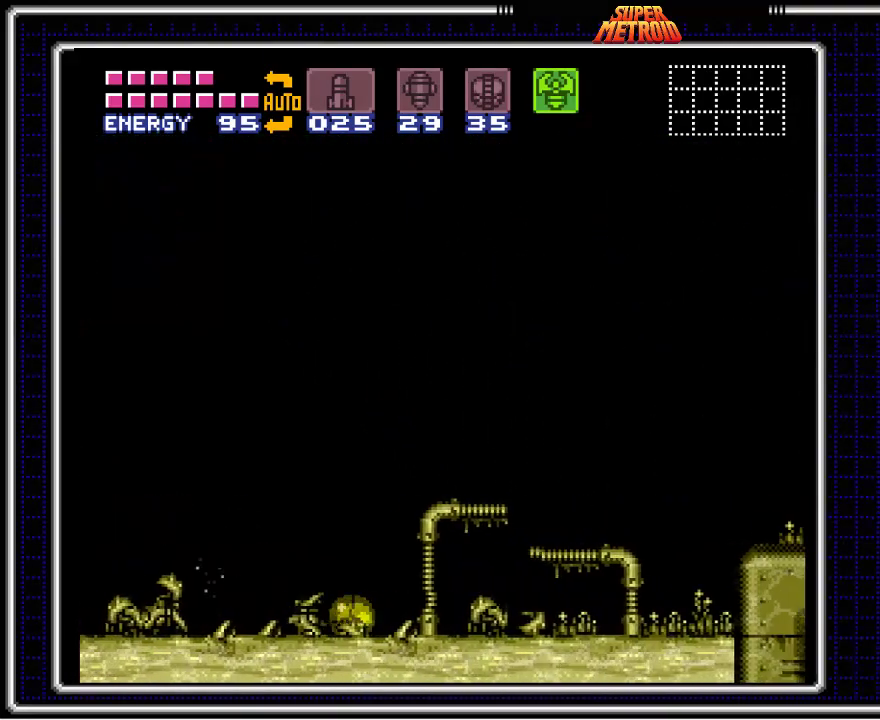
{"buttons": ["DPAD_LEFT"], "events": [[333, "DPAD_RIGHT", "up"], [500, "DPAD_LEFT", "down"]]}